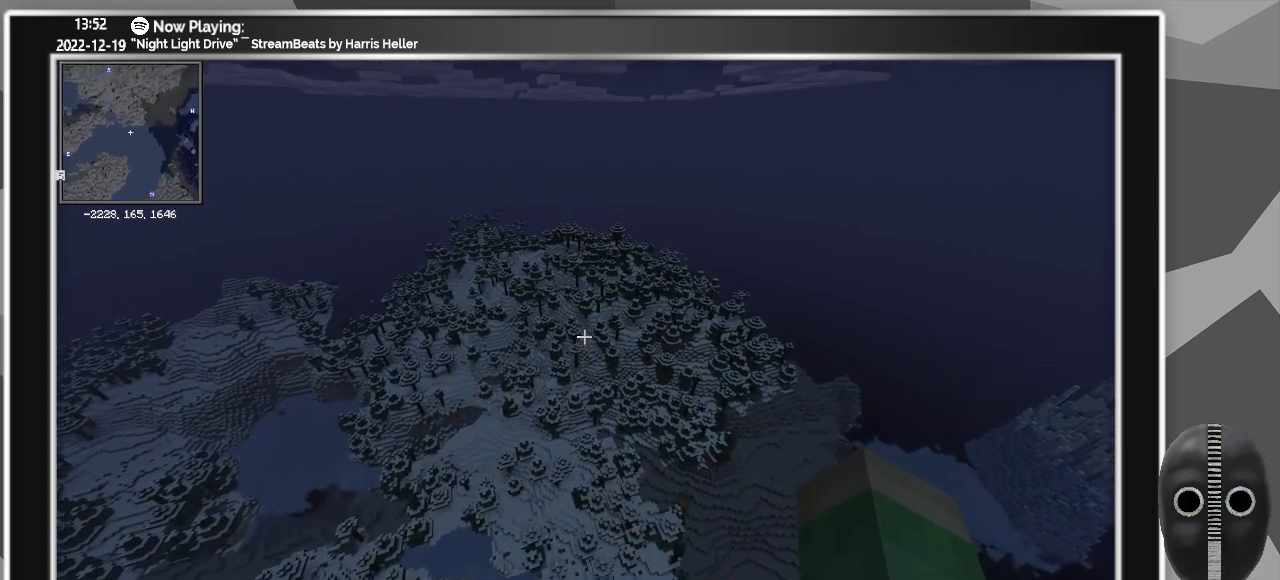
Gameplay with keyboard and mouse; each line is a JSON object with the keys and mouse buttons held at the frame after it. "events" lists presses ("down") and releases ("up") of "a", "alt_l", "alt_r", "b", "backspace", "c", "caps_lock", "ctrl_l", "ctrl_r", "d", "down", "e", "escape", "f", "f1", "f10", "f11", "f12", "f2", "f3", "f4", "f5", "f6", "f7", "f8", "f9", "g", "h", "i", "j", "k", "l", "left", "m", "n", "o", "p", "q", "r", "return", "right", "s", "shift", "space", "super", "t", "tab", "u", "up", "v", "w", "x", "y", "z", "mouse_left" and "mouse_right" between this image and that frame as [ms after this image, input, new state], when the widget could be followed in between. "mouse_left", "mouse_right" = the "left", "right" buttons of the "mouse" list. No other keys are recorded. Fast repeated clicks can show as one long hold. Mouse movement is not recorded.
{"keys": ["w"], "mouse": [], "events": []}
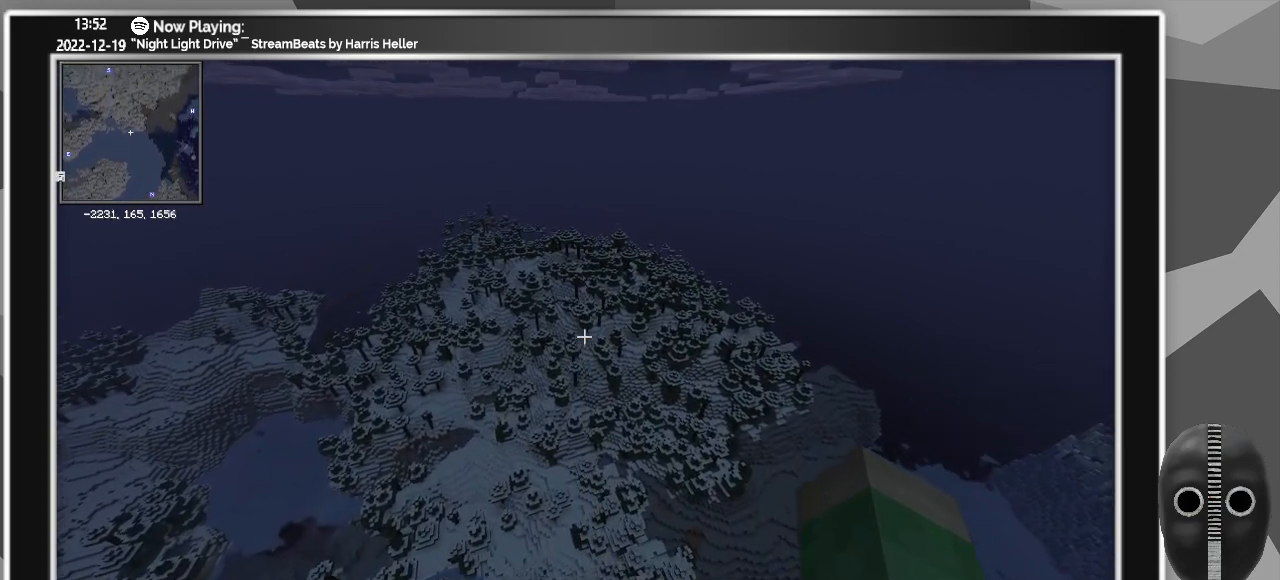
{"keys": ["w"], "mouse": [], "events": []}
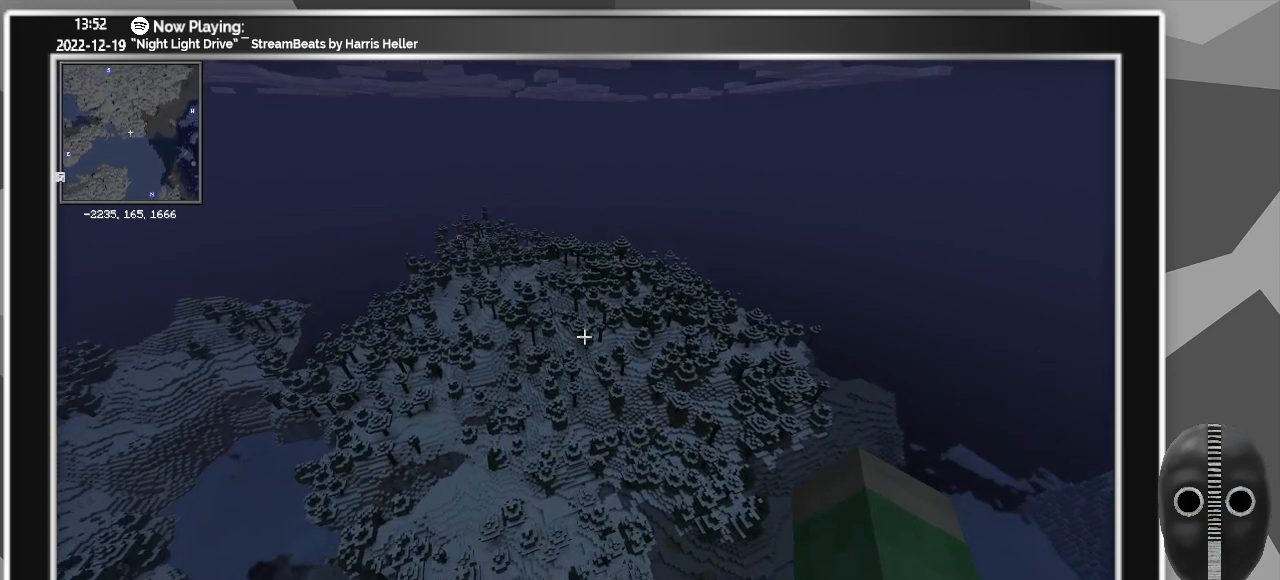
{"keys": ["w"], "mouse": [], "events": []}
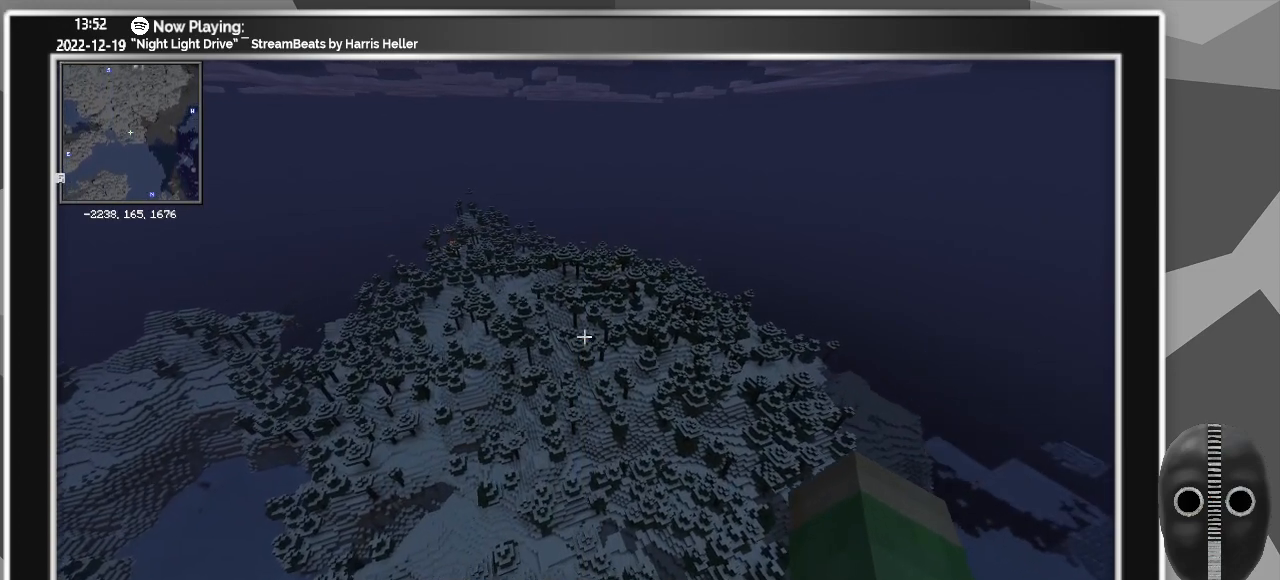
{"keys": ["w"], "mouse": [], "events": []}
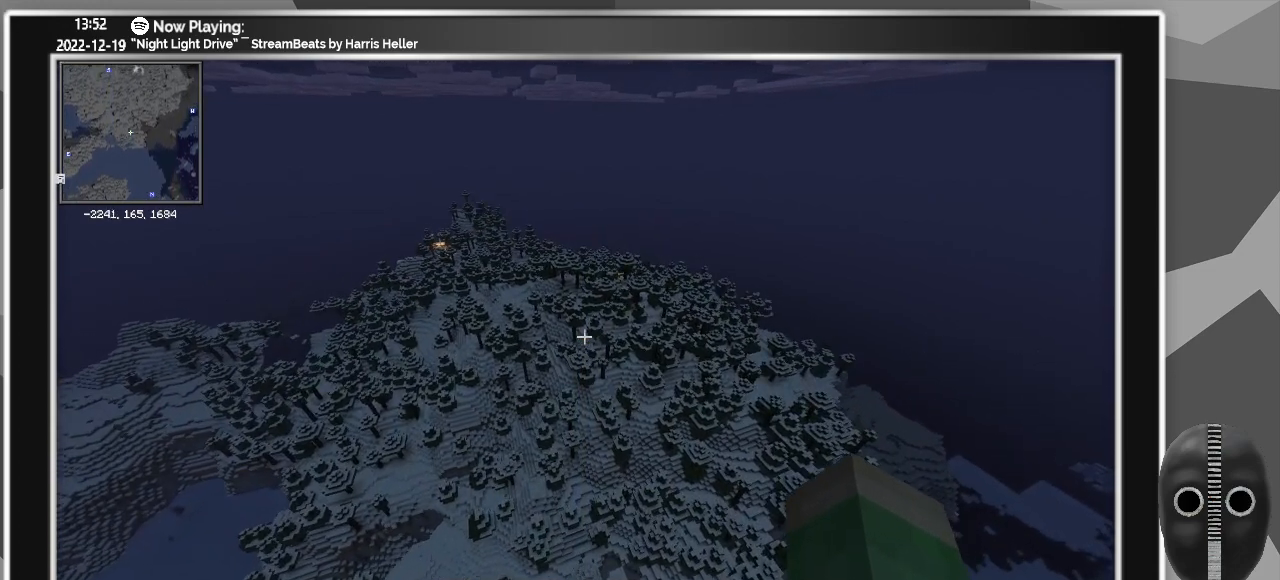
{"keys": ["w"], "mouse": [], "events": []}
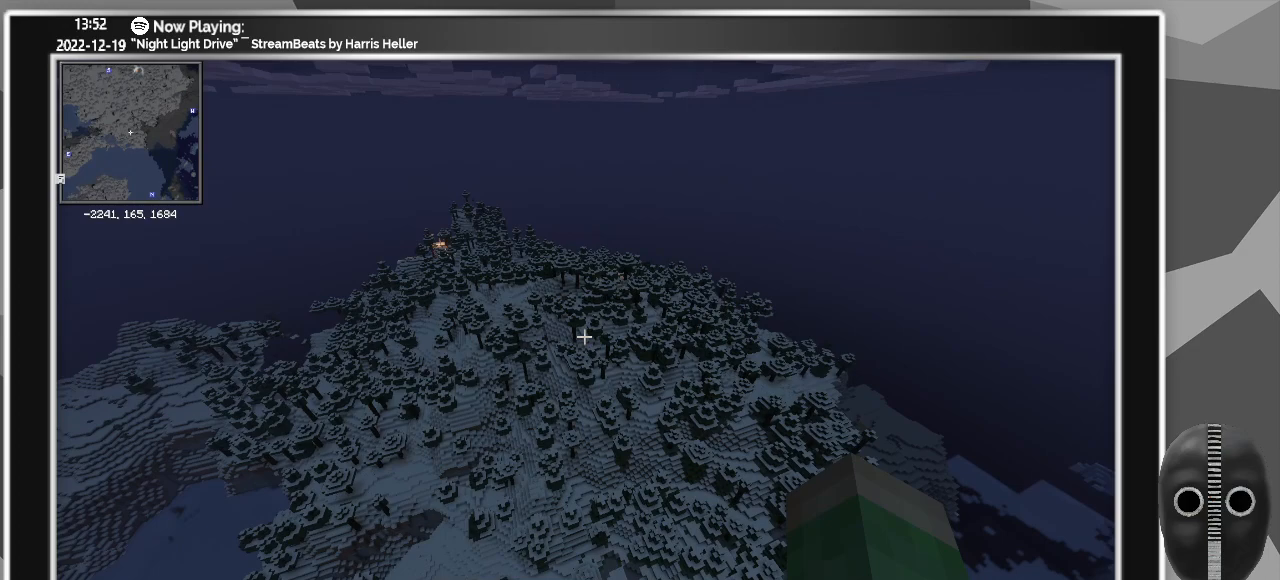
{"keys": ["w"], "mouse": [], "events": []}
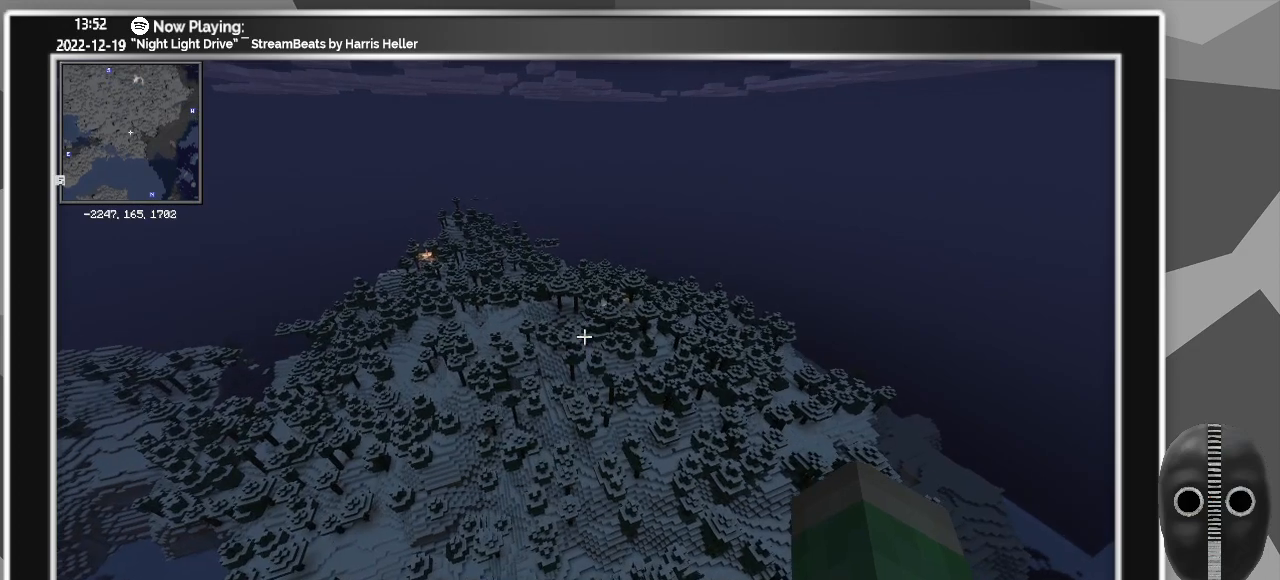
{"keys": ["w"], "mouse": [], "events": []}
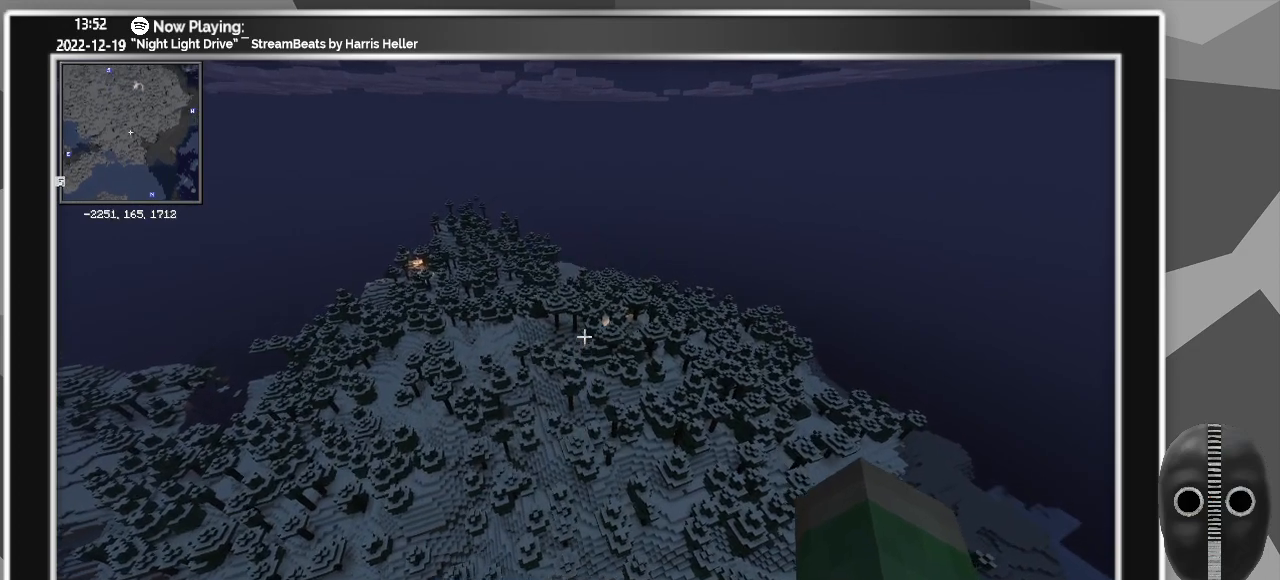
{"keys": ["w"], "mouse": [], "events": []}
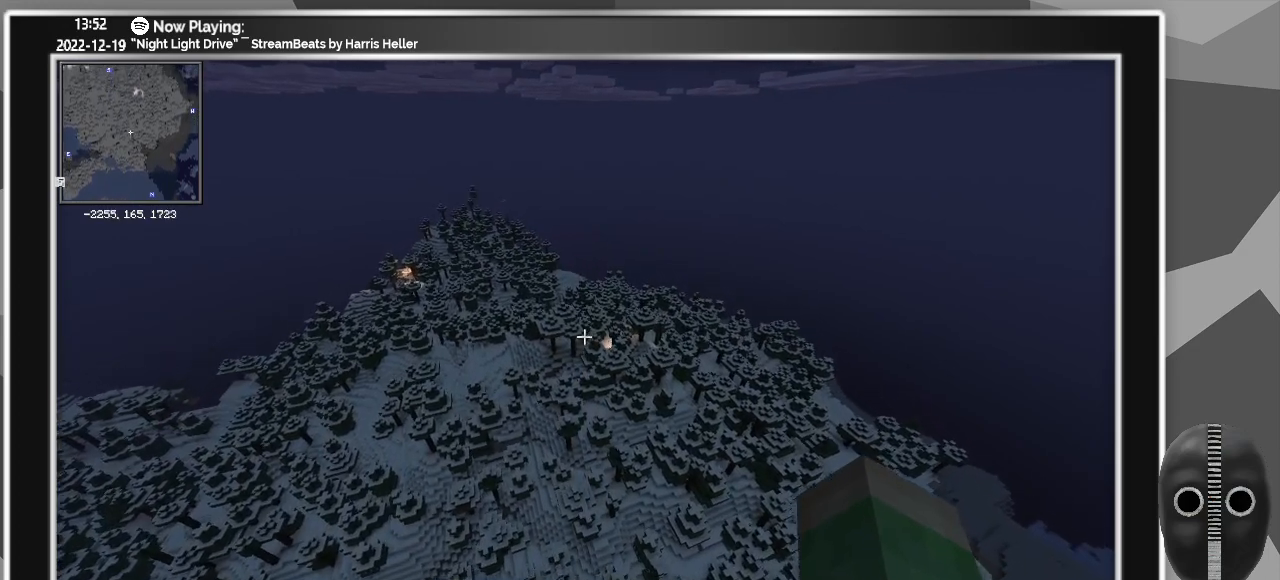
{"keys": ["w"], "mouse": [], "events": []}
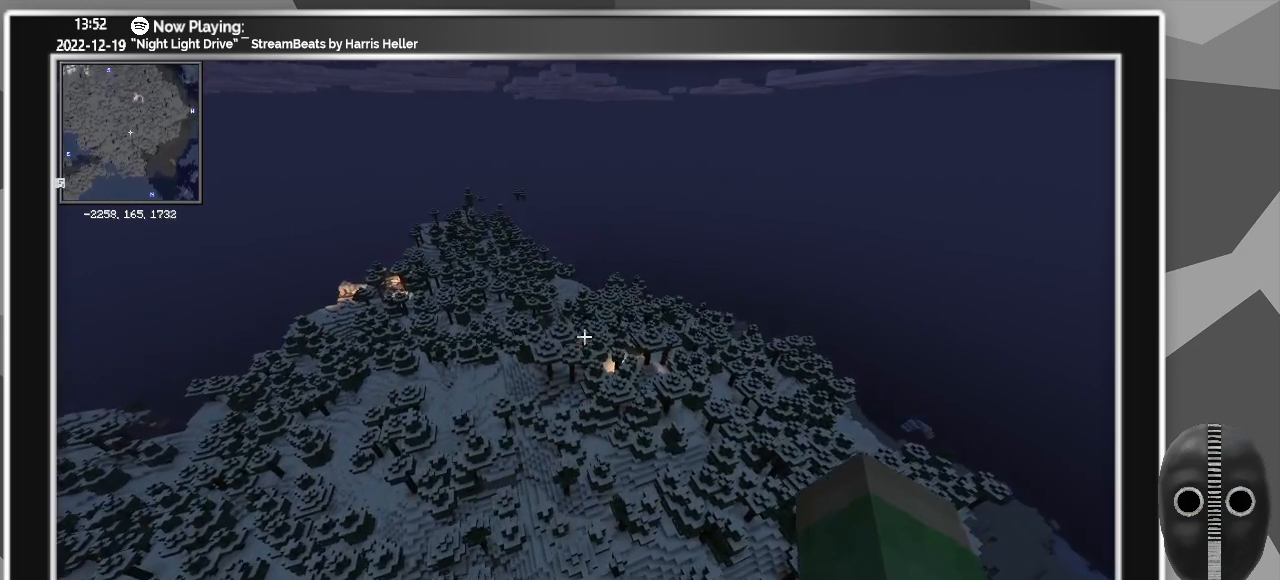
{"keys": ["w"], "mouse": [], "events": []}
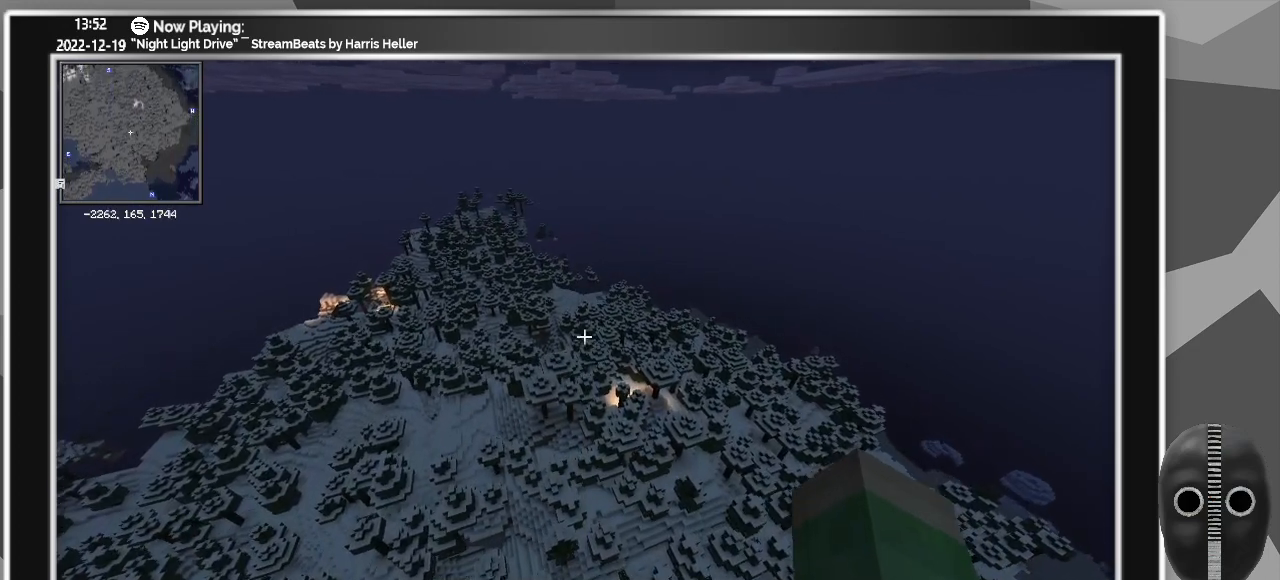
{"keys": ["w"], "mouse": [], "events": []}
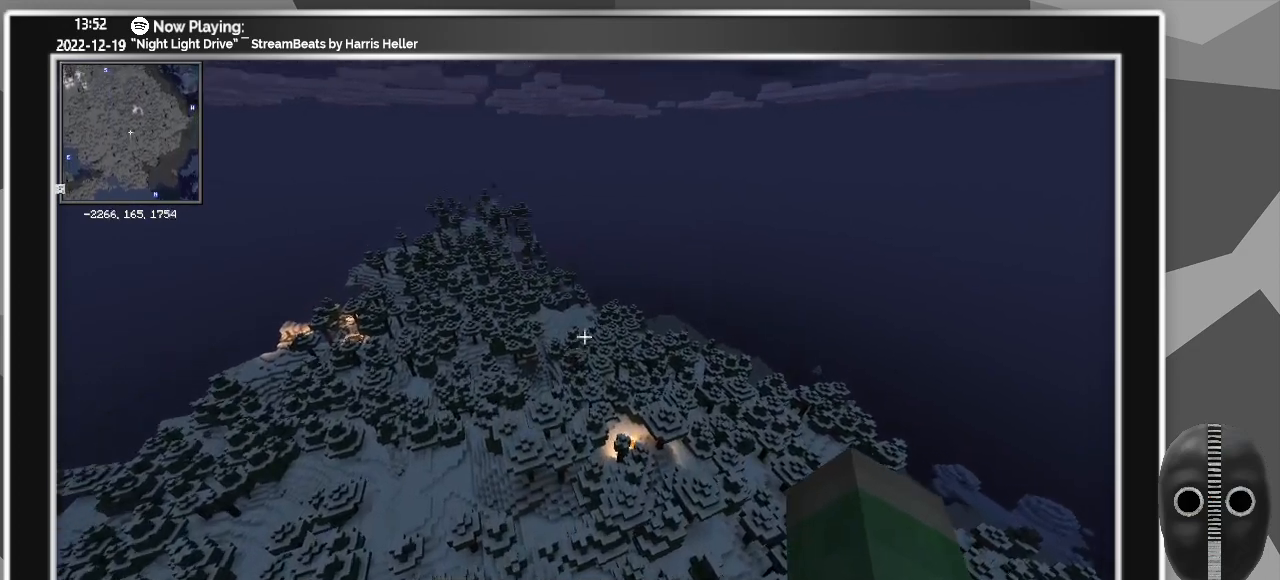
{"keys": ["w"], "mouse": [], "events": []}
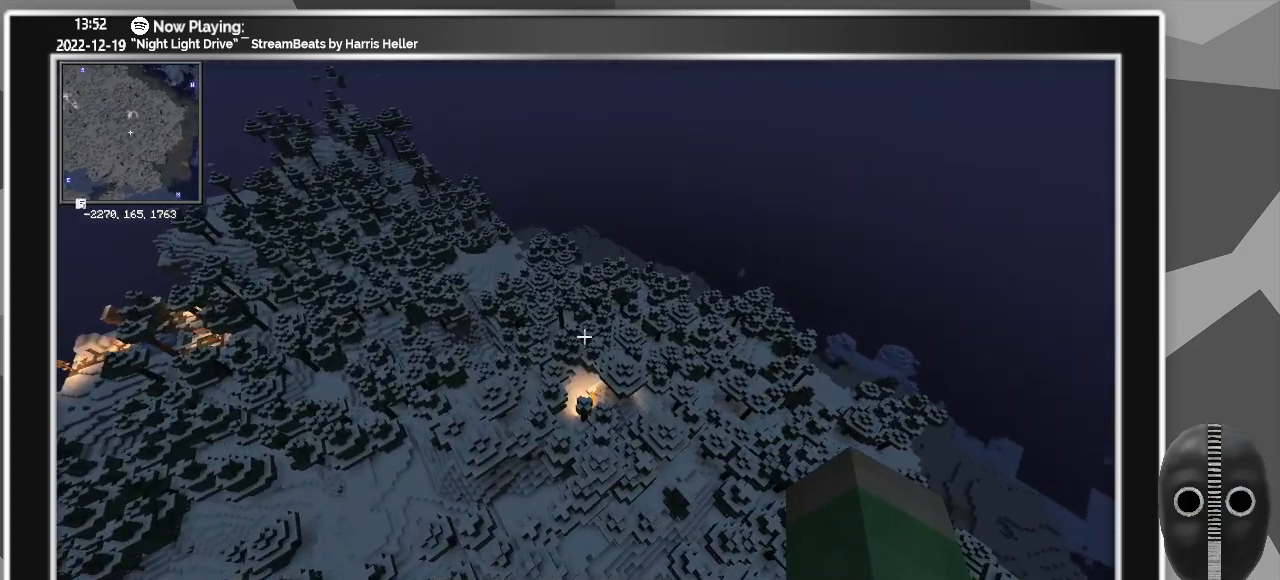
{"keys": ["w"], "mouse": [], "events": []}
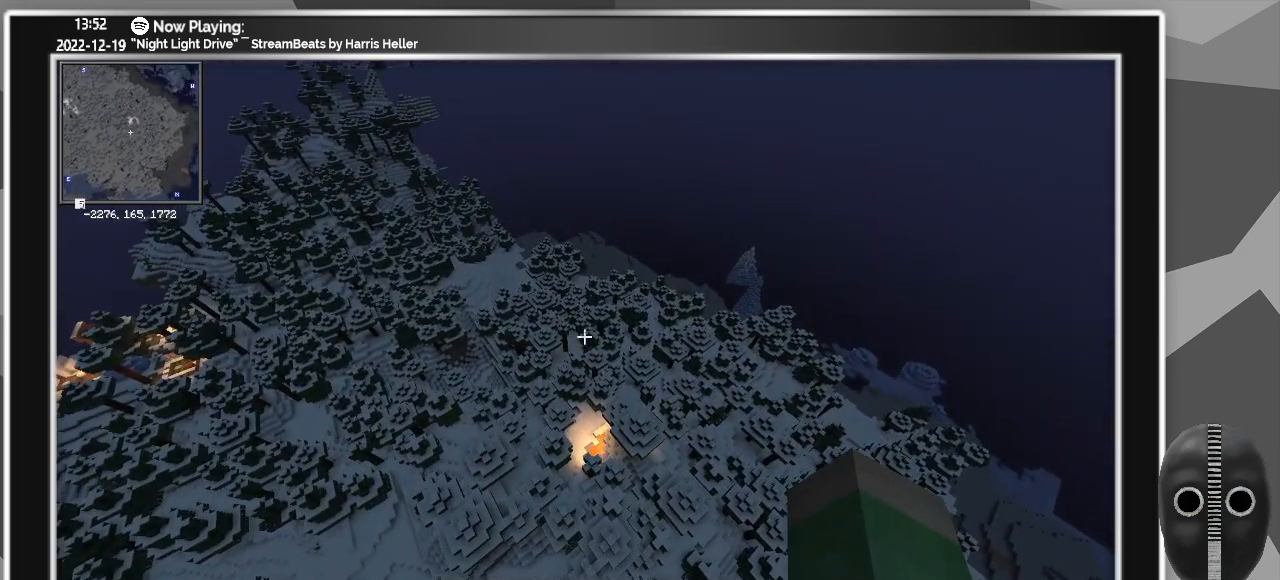
{"keys": ["w"], "mouse": [], "events": []}
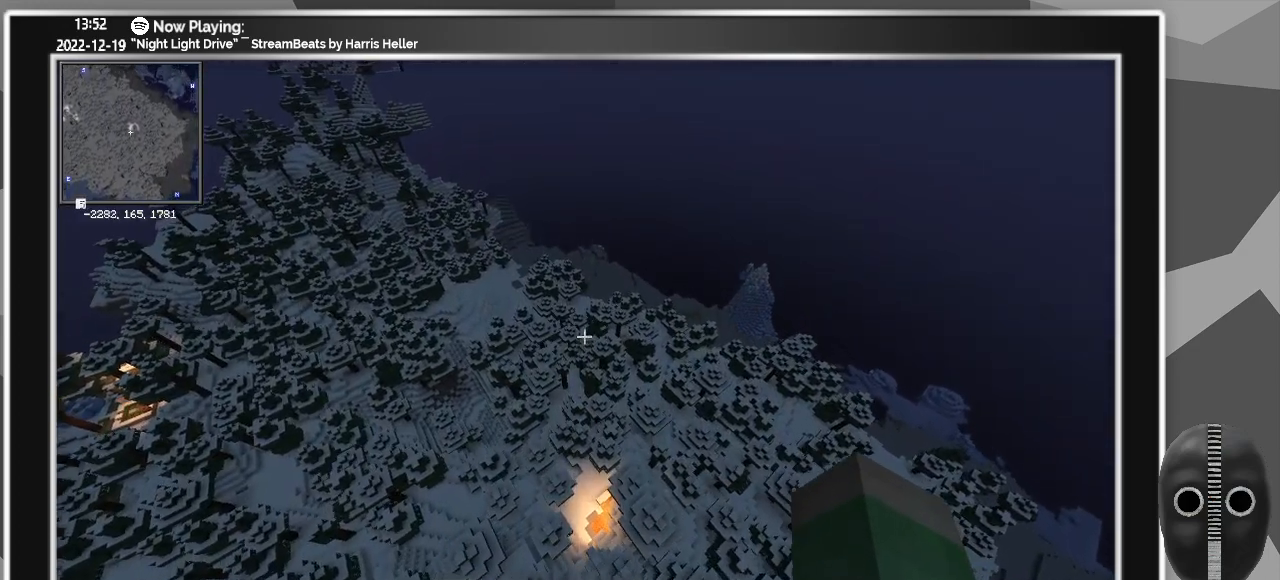
{"keys": ["d", "w"], "mouse": [], "events": [[467, "d", "down"]]}
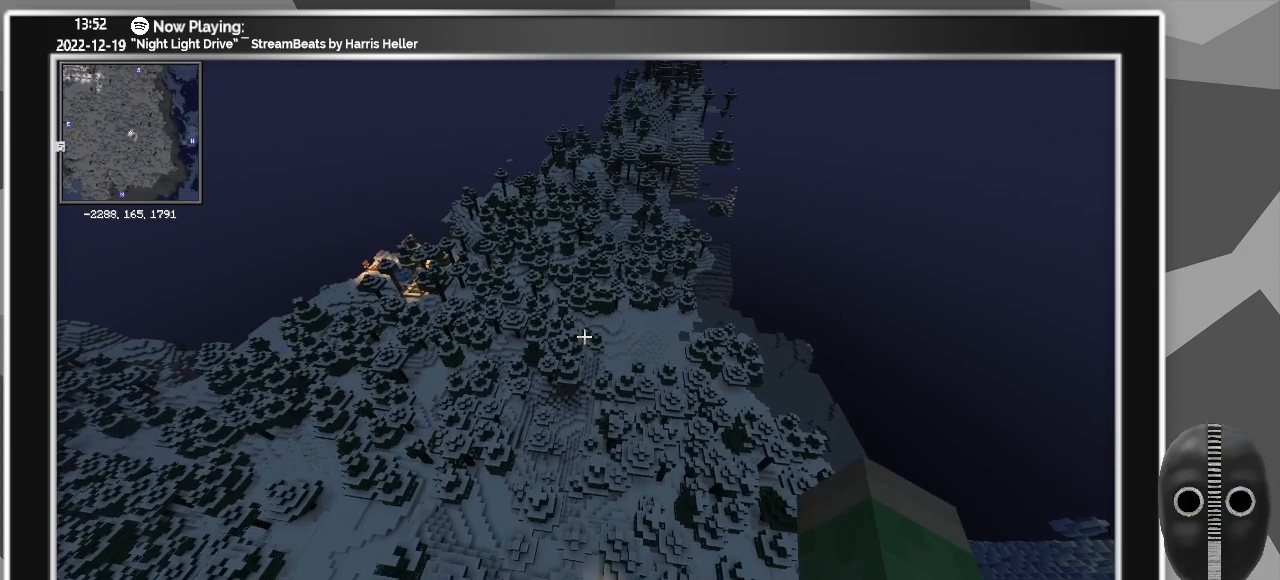
{"keys": ["d", "w"], "mouse": [], "events": []}
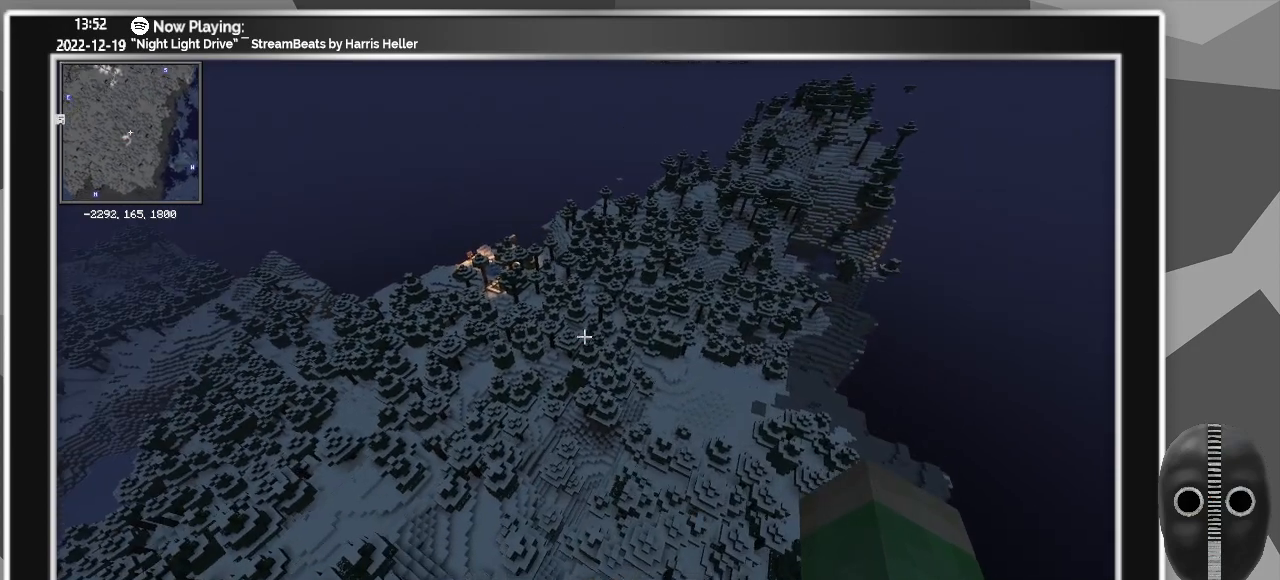
{"keys": ["w"], "mouse": [], "events": [[350, "d", "up"]]}
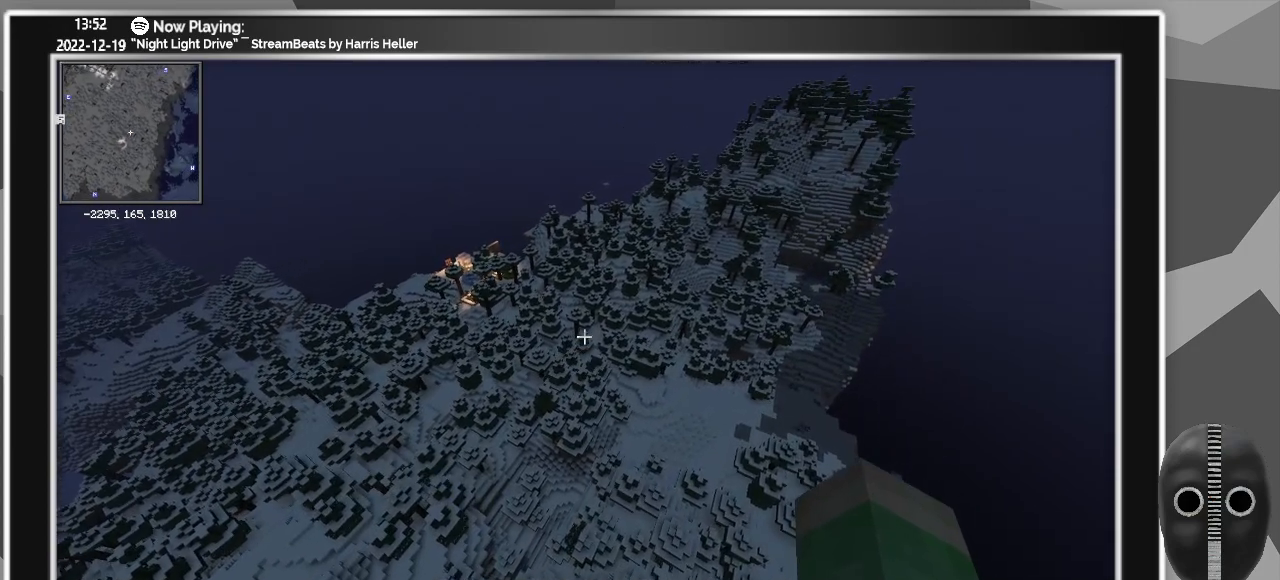
{"keys": ["w"], "mouse": [], "events": []}
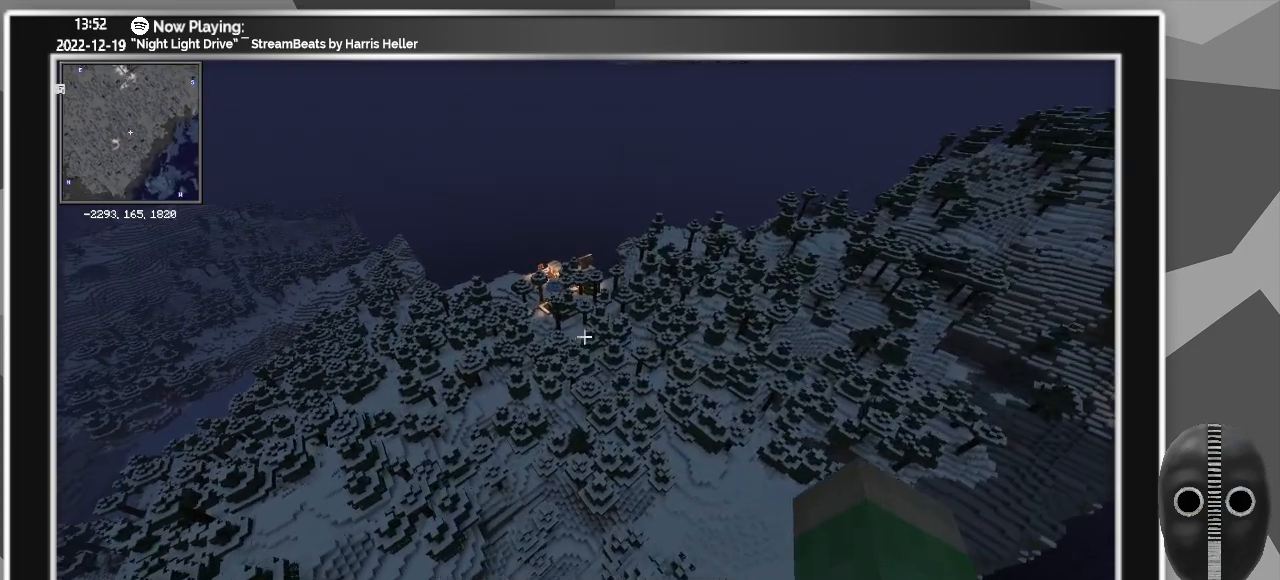
{"keys": ["d", "w"], "mouse": [], "events": [[250, "d", "down"]]}
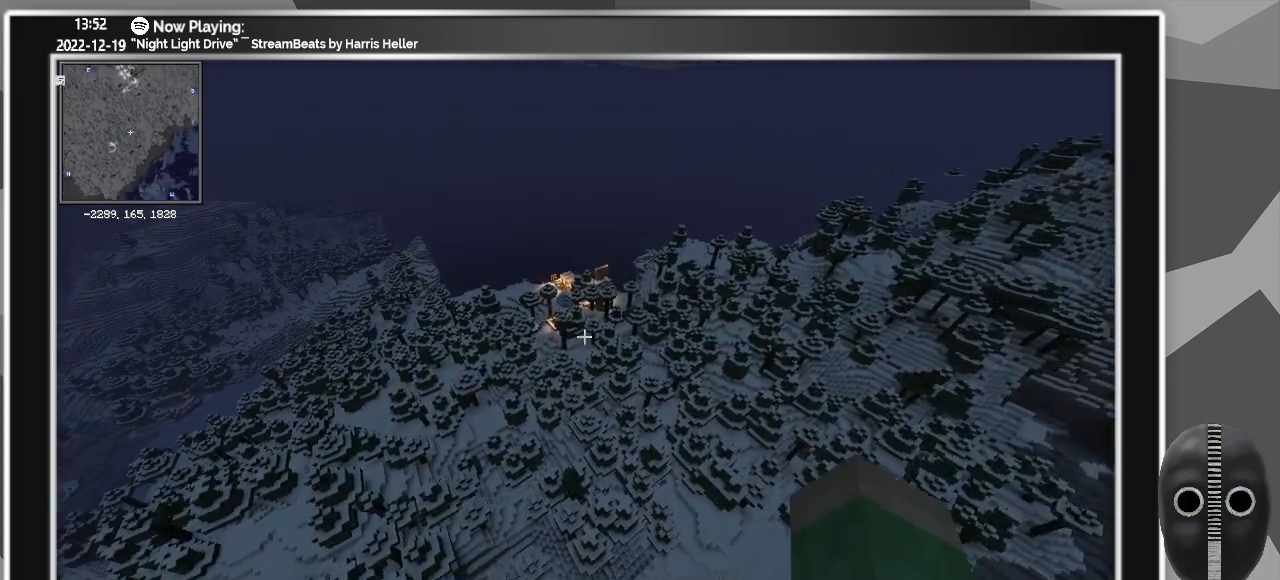
{"keys": ["w"], "mouse": [], "events": [[367, "d", "up"]]}
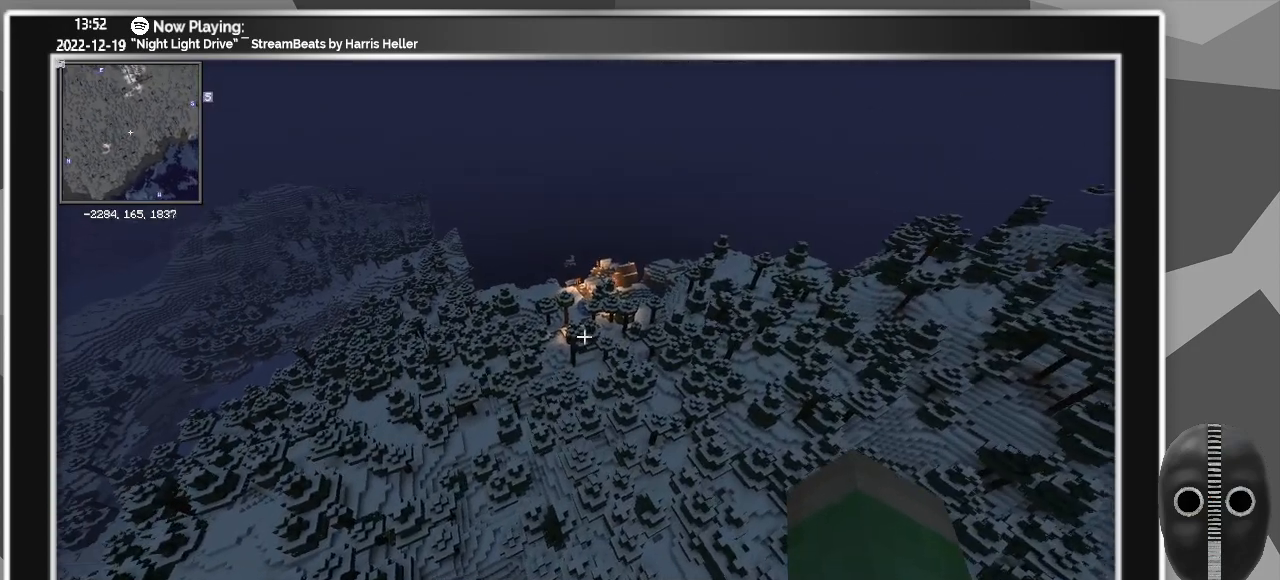
{"keys": ["m"], "mouse": [], "events": [[50, "w", "up"], [233, "m", "down"]]}
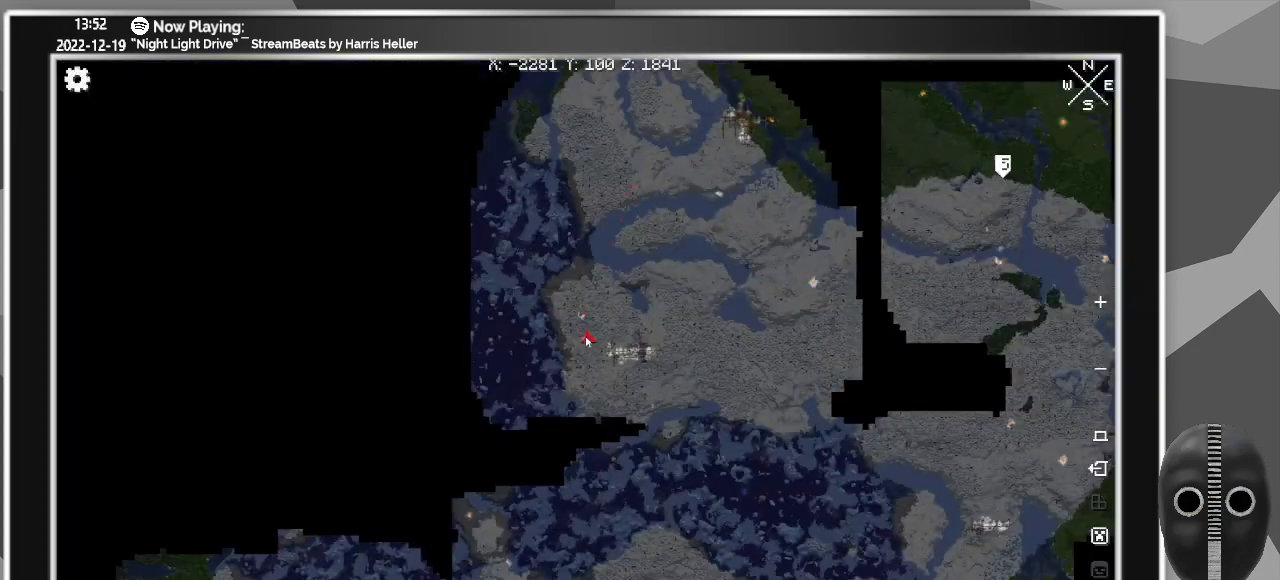
{"keys": ["m"], "mouse": [], "events": []}
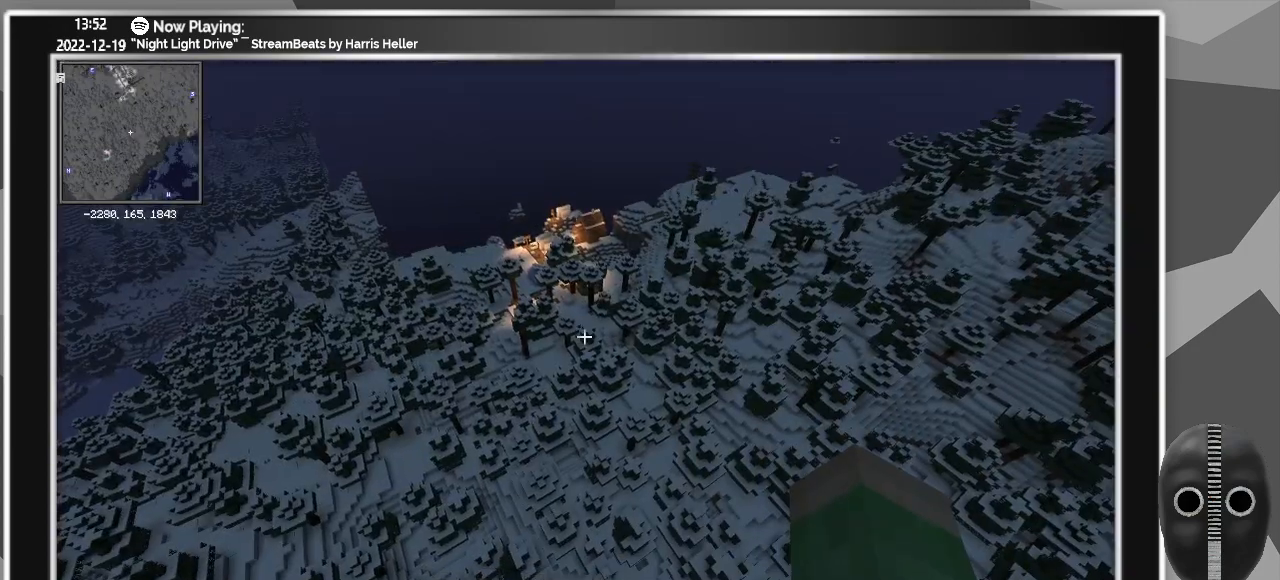
{"keys": [], "mouse": [], "events": [[117, "m", "up"], [317, "m", "down"], [450, "m", "up"]]}